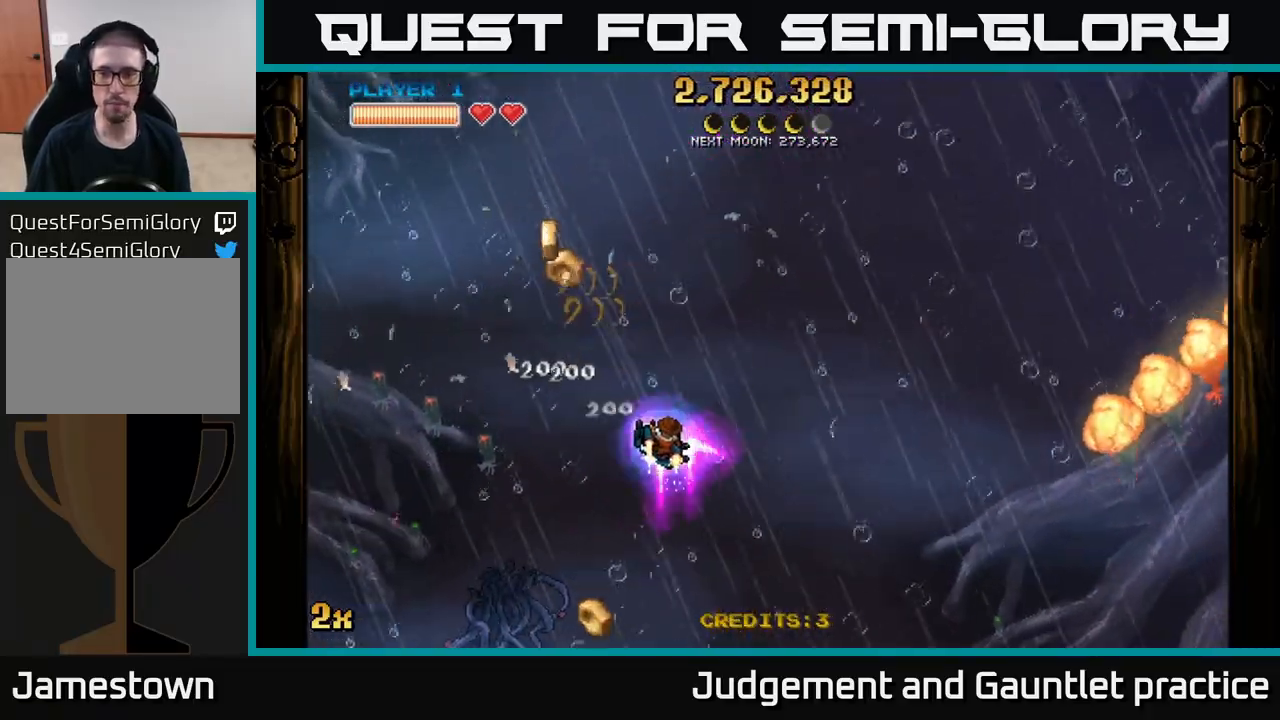
Gameplay with a controller (Xbox layout); each line is a JSON object with the inputs held at the frame after it. "events" lists button and stick changes between this image and that frame as [ms after this image, input, new state], when the widget could be followed in between. Not read: right_stick.
{"buttons": [], "left_stick": "right", "events": [[450, "left_stick", "right"]]}
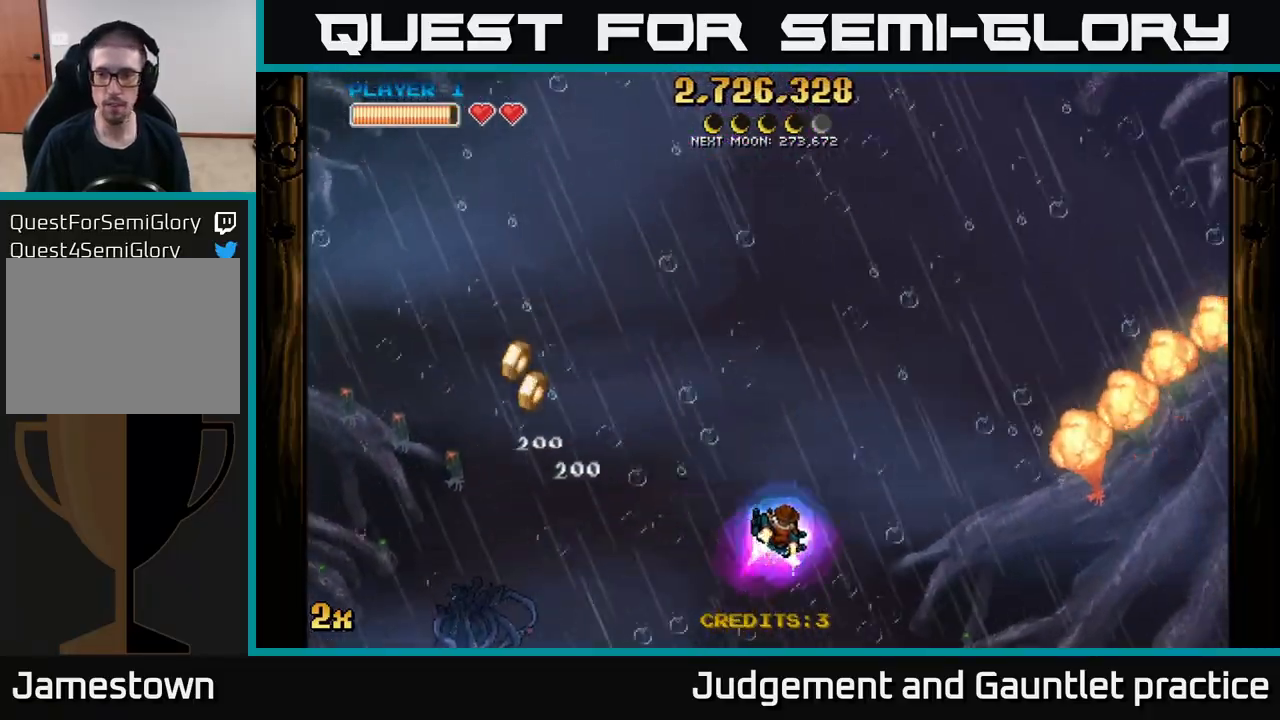
{"buttons": ["A"], "left_stick": "center", "events": [[267, "A", "down"], [333, "left_stick", "up-right"], [483, "left_stick", "center"]]}
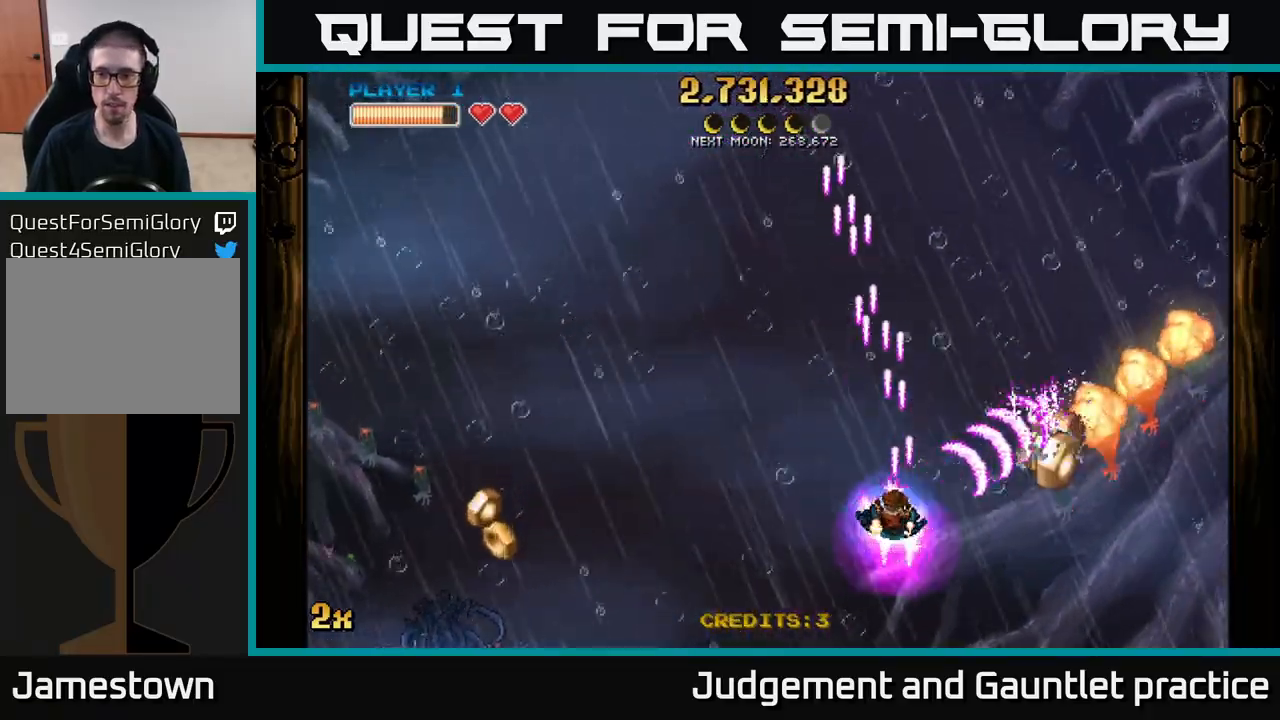
{"buttons": ["A"], "left_stick": "center", "events": [[133, "left_stick", "down-right"], [217, "left_stick", "center"]]}
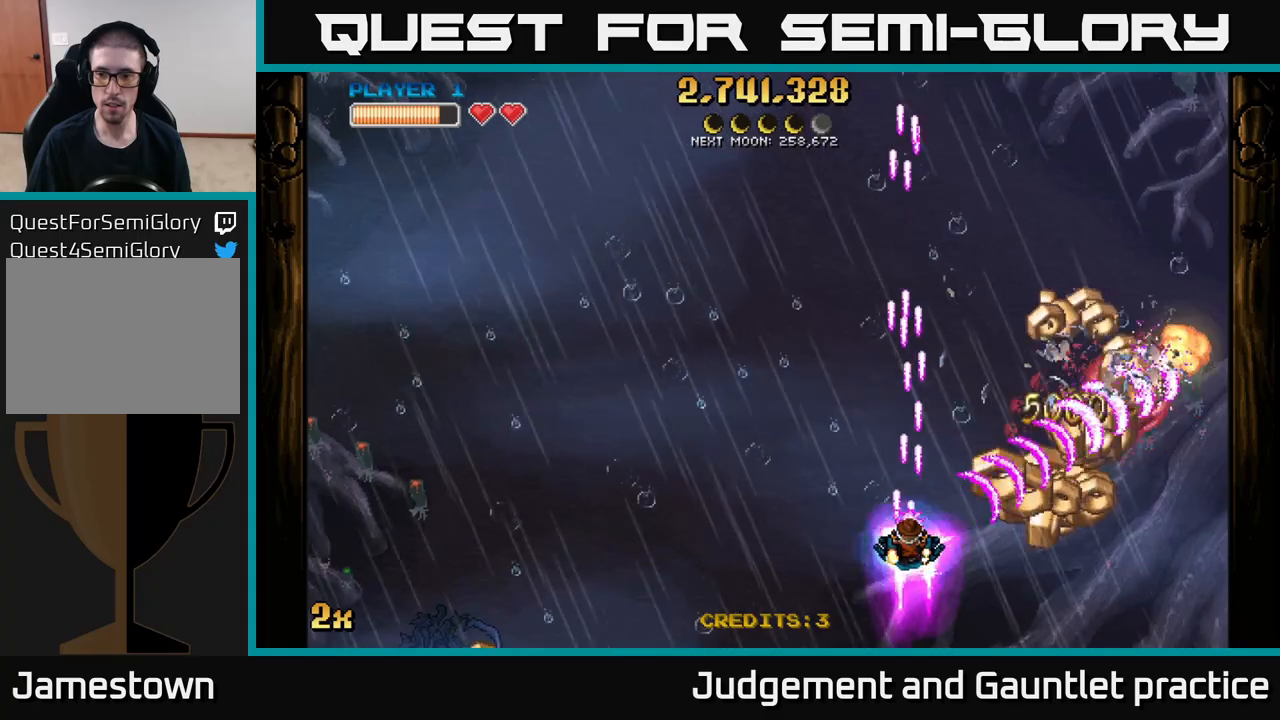
{"buttons": ["A"], "left_stick": "right", "events": [[183, "left_stick", "right"]]}
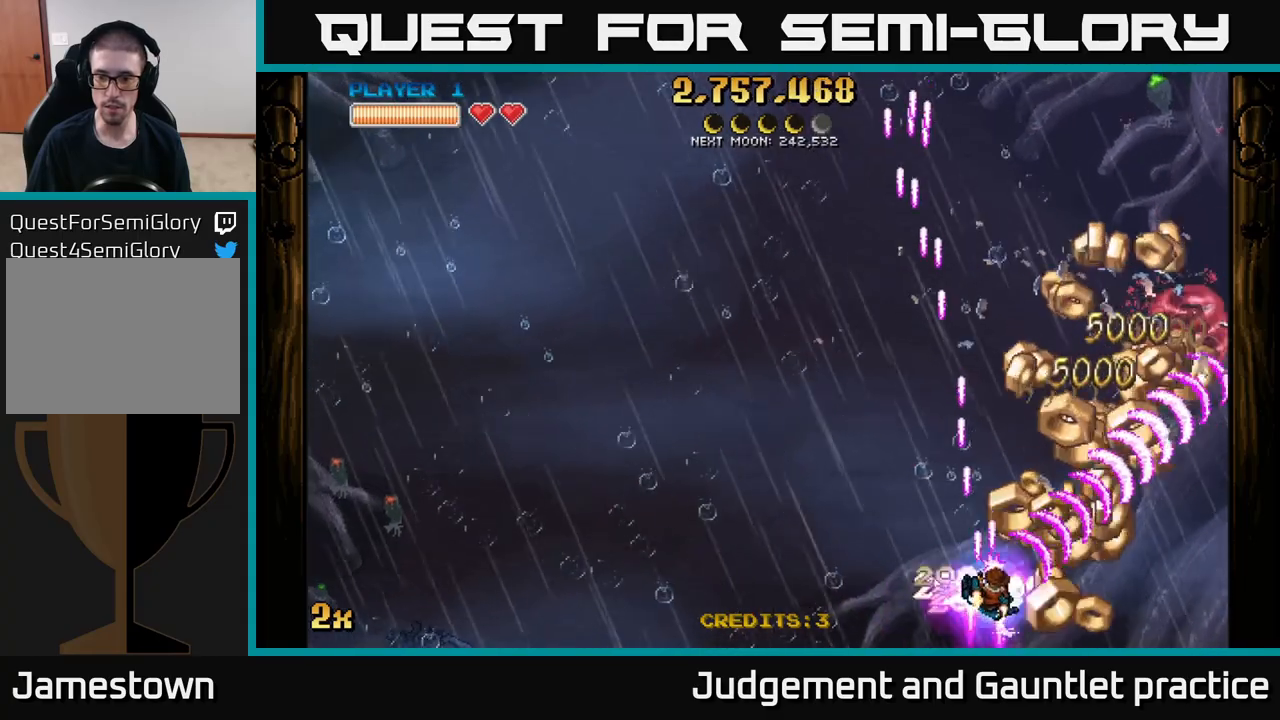
{"buttons": [], "left_stick": "center", "events": [[150, "A", "up"], [317, "left_stick", "up"], [383, "left_stick", "up-left"], [483, "left_stick", "center"]]}
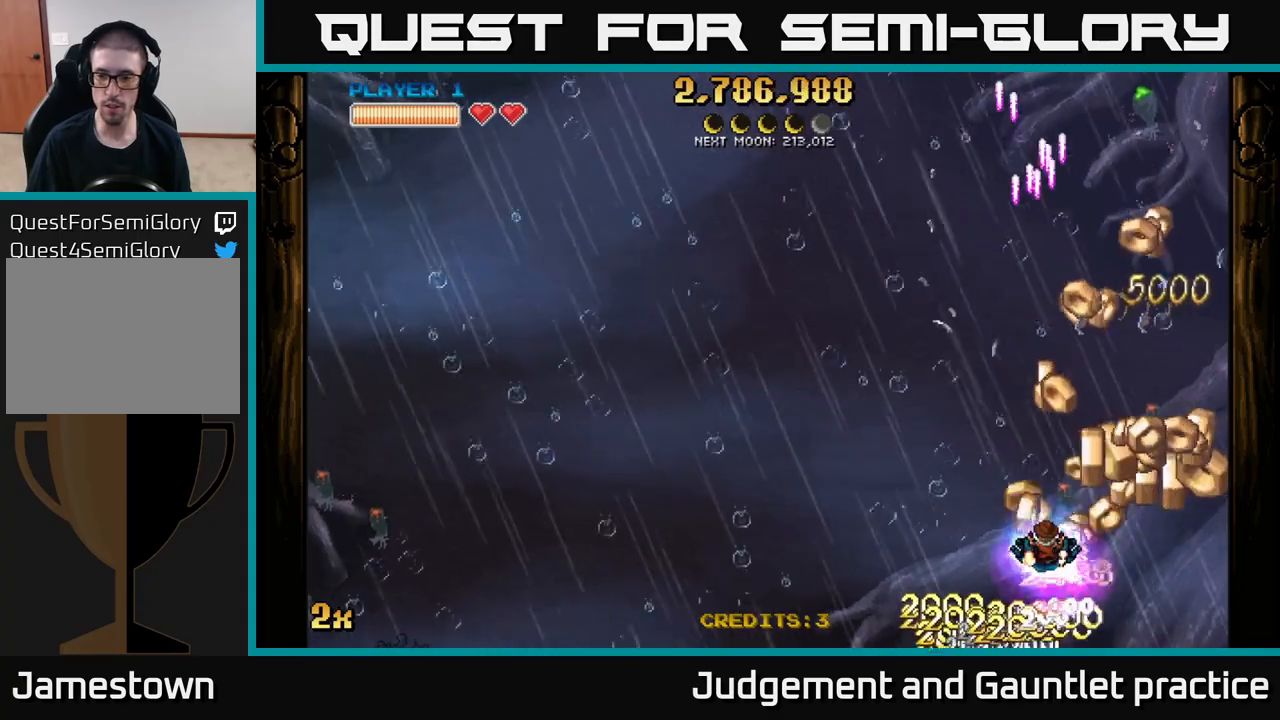
{"buttons": [], "left_stick": "left", "events": [[83, "left_stick", "right"], [417, "left_stick", "left"]]}
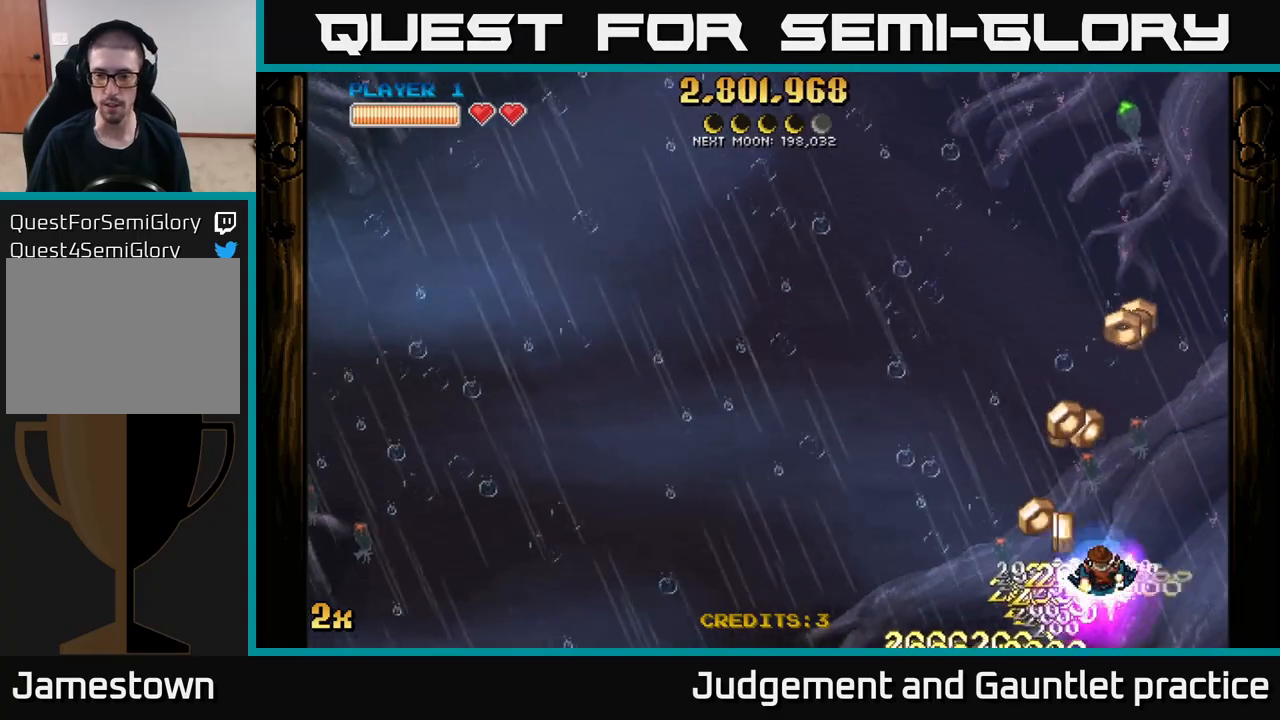
{"buttons": [], "left_stick": "up-left", "events": [[133, "left_stick", "up"], [200, "left_stick", "up-right"], [483, "left_stick", "up-left"]]}
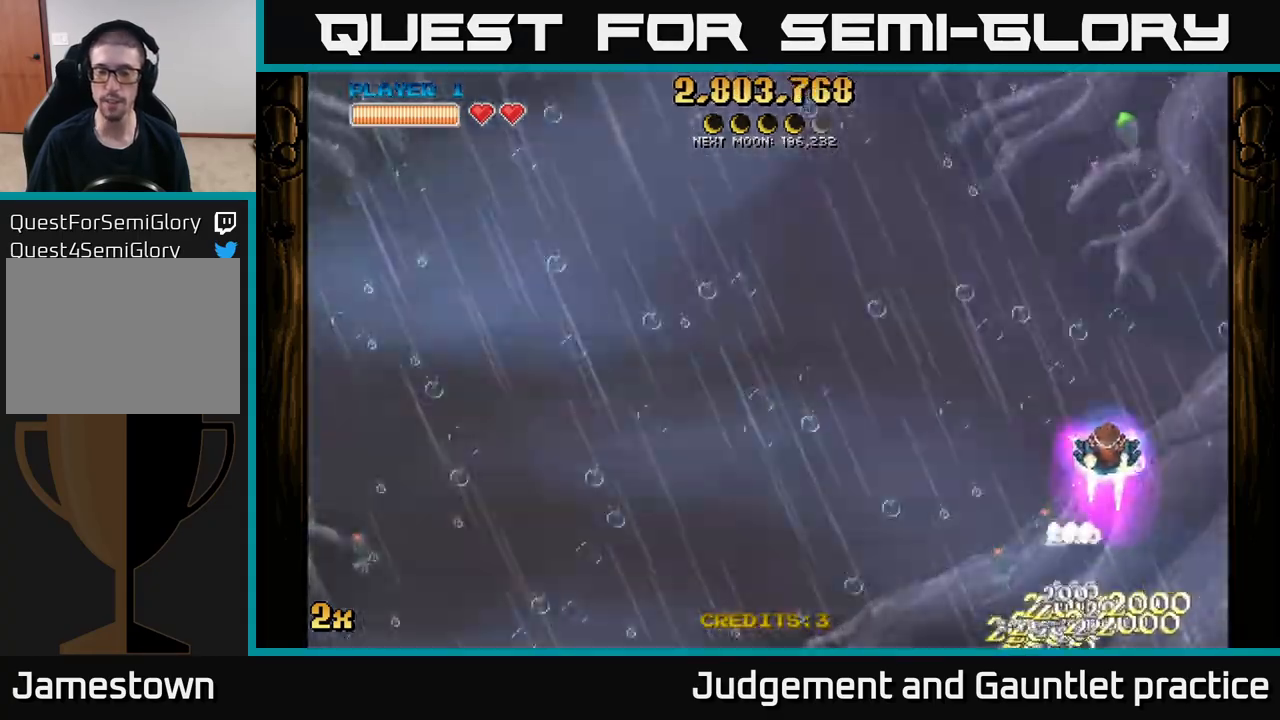
{"buttons": ["A"], "left_stick": "down-left", "events": [[33, "left_stick", "left"], [217, "left_stick", "down-left"], [433, "A", "down"]]}
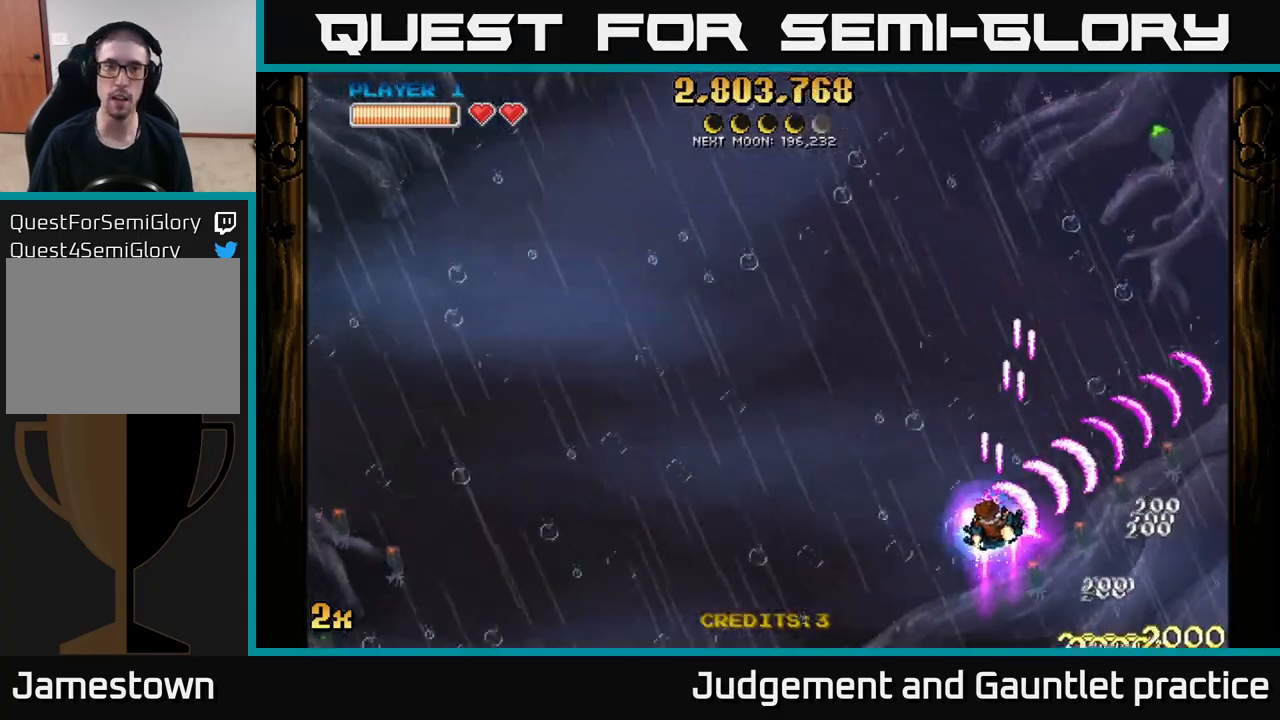
{"buttons": ["A"], "left_stick": "down-left", "events": [[100, "left_stick", "left"], [267, "left_stick", "down-left"]]}
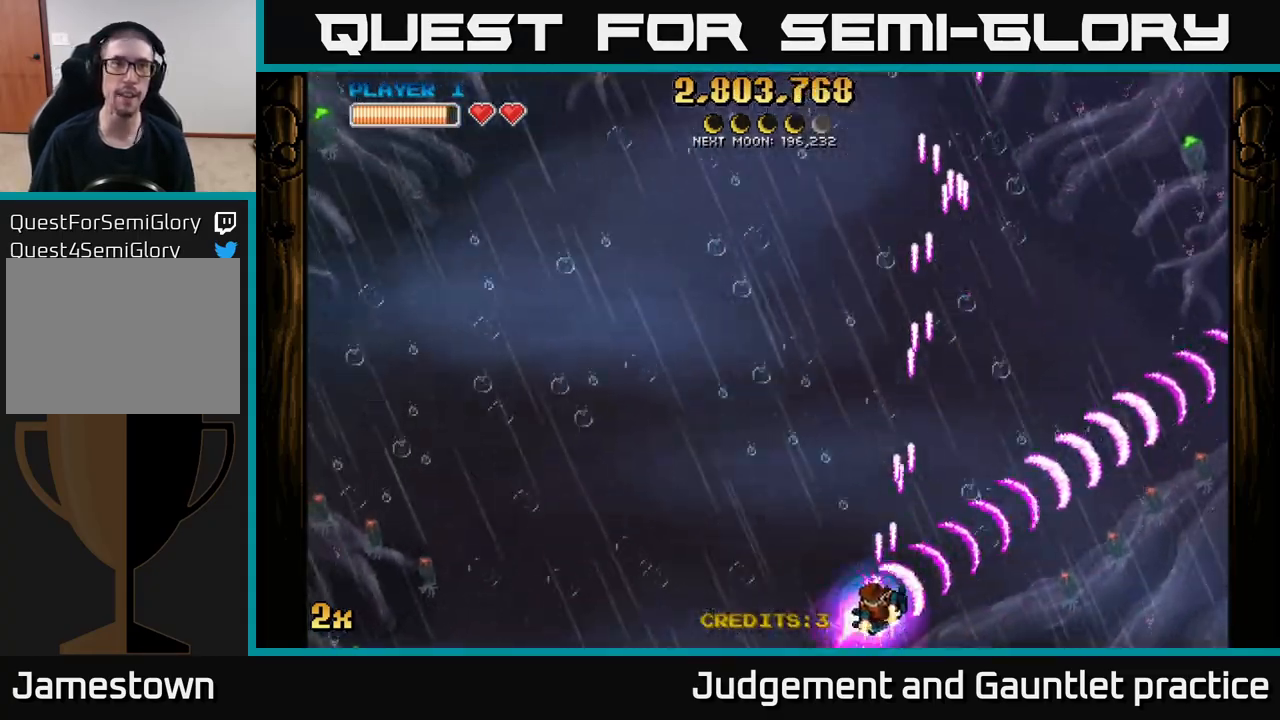
{"buttons": ["A", "X"], "left_stick": "up", "events": [[283, "left_stick", "up-left"], [333, "left_stick", "up"], [350, "X", "down"]]}
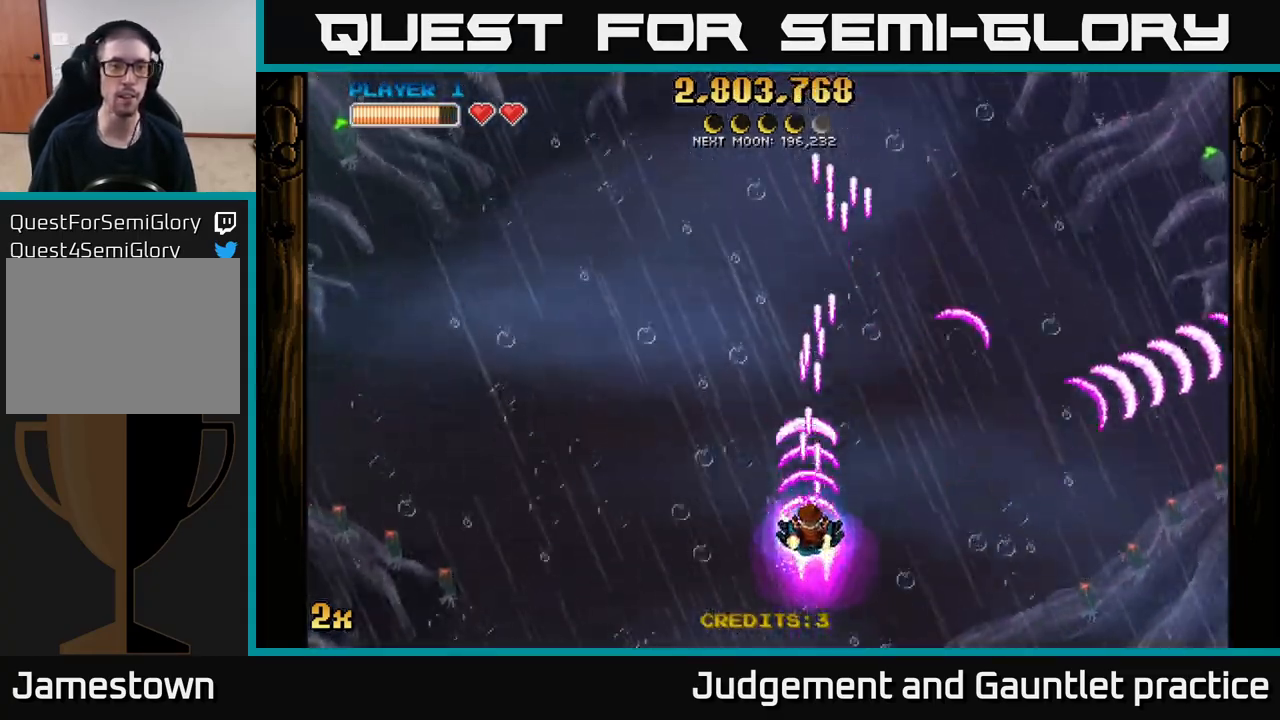
{"buttons": ["A"], "left_stick": "down", "events": [[167, "X", "up"], [233, "left_stick", "down"]]}
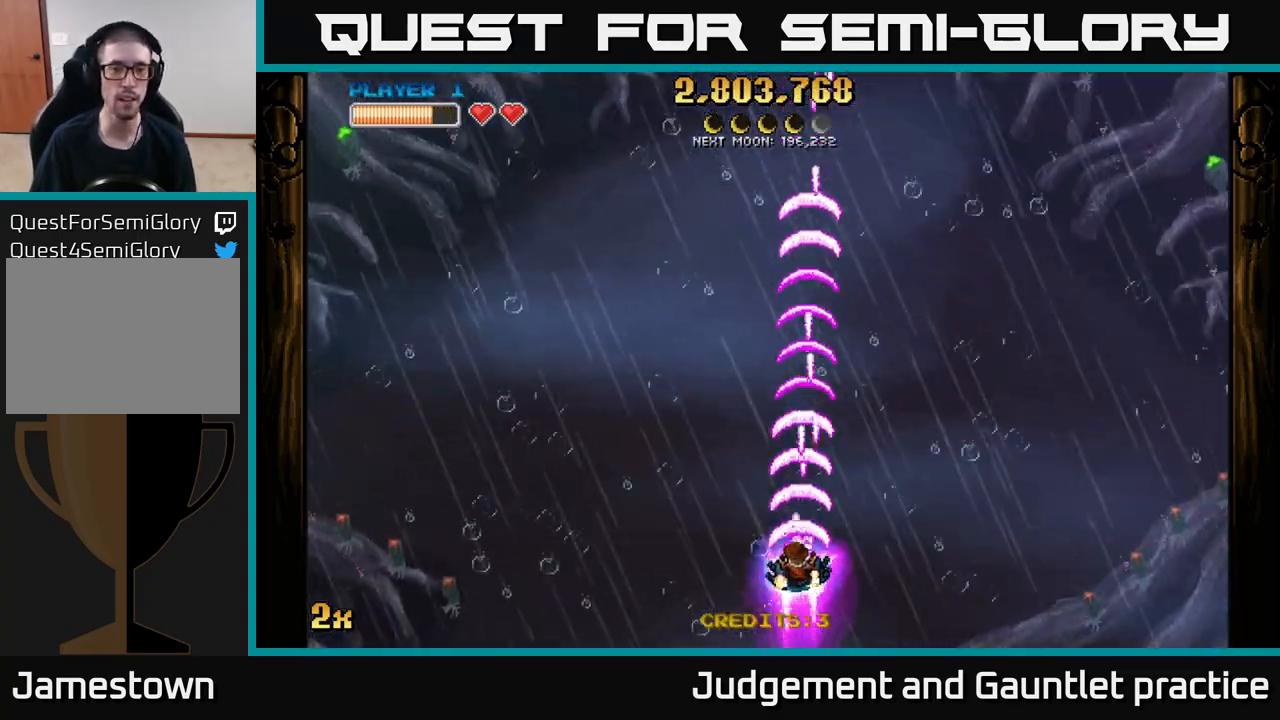
{"buttons": ["A"], "left_stick": "up", "events": [[33, "left_stick", "down-left"], [217, "left_stick", "center"], [267, "left_stick", "up"], [317, "X", "down"], [500, "X", "up"]]}
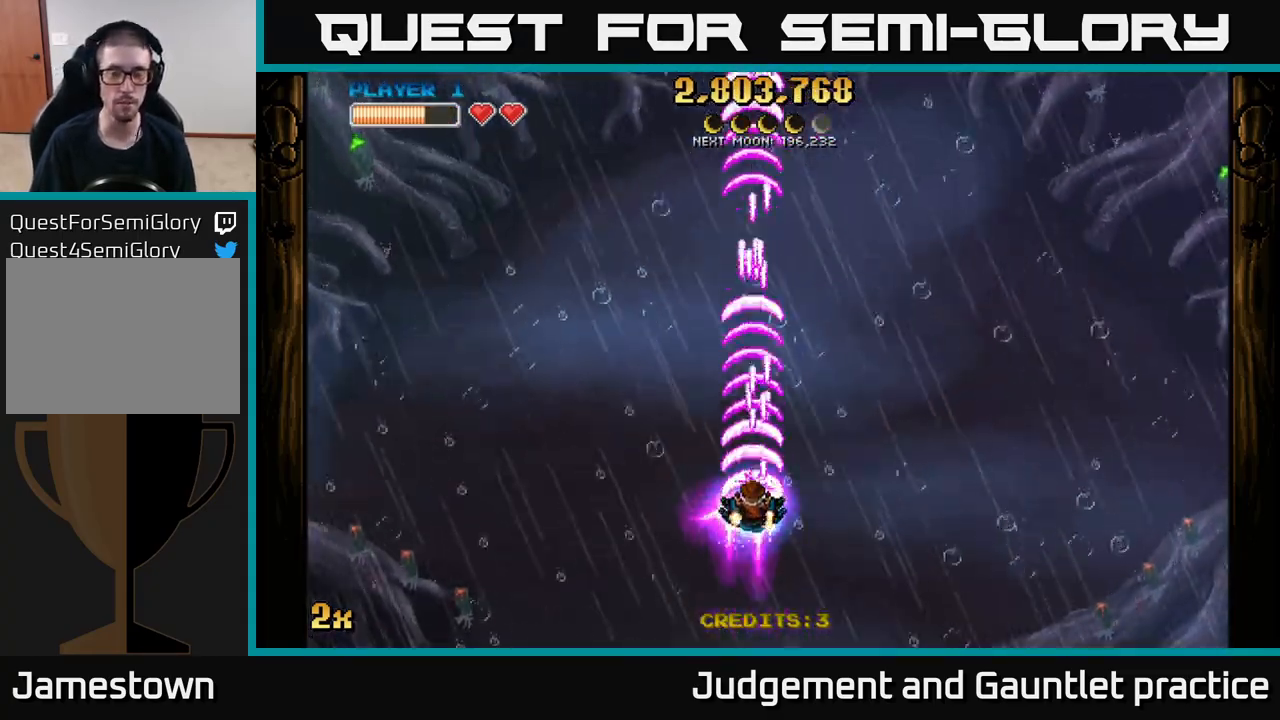
{"buttons": ["A"], "left_stick": "down", "events": [[50, "left_stick", "center"], [367, "left_stick", "down"]]}
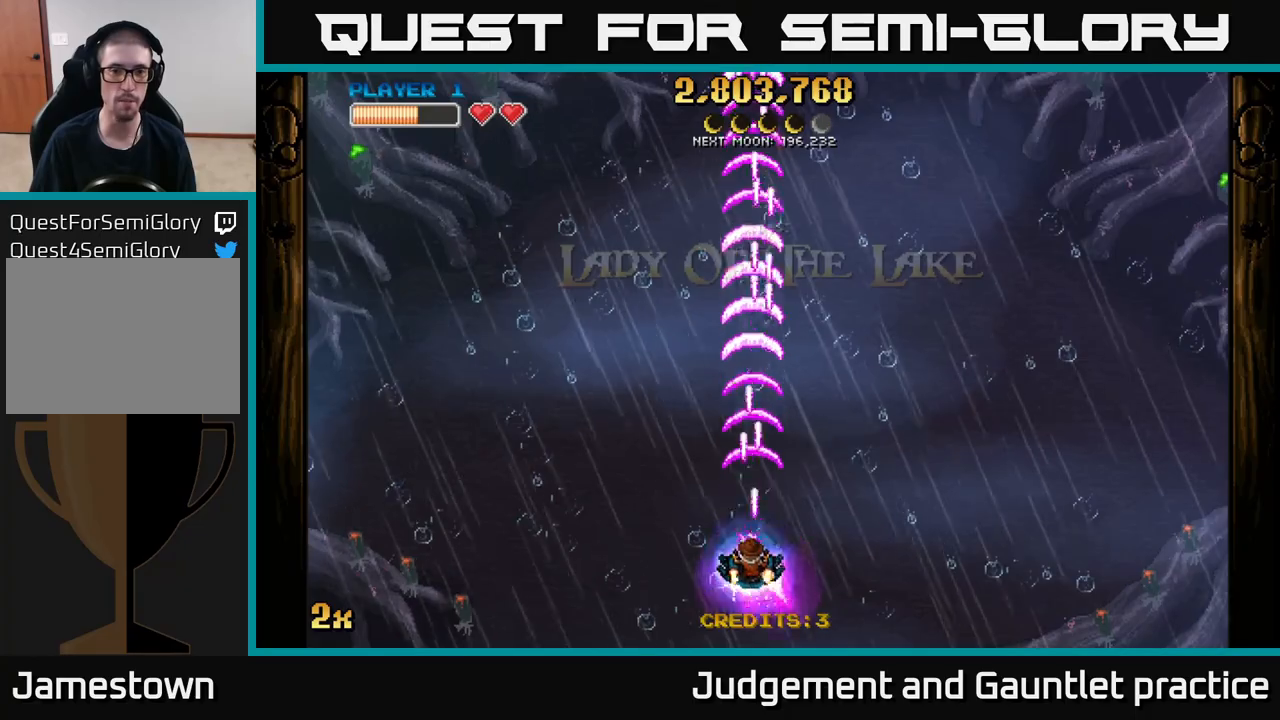
{"buttons": ["A"], "left_stick": "center", "events": [[100, "left_stick", "center"]]}
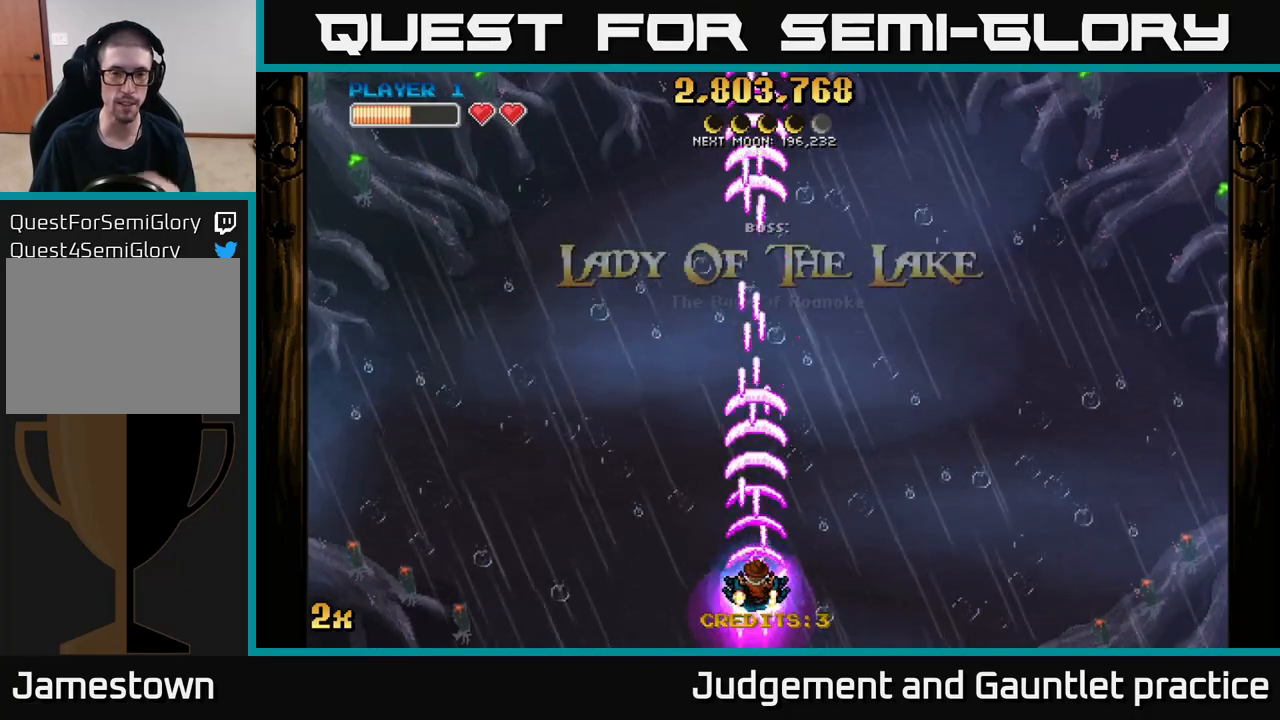
{"buttons": ["A"], "left_stick": "center", "events": []}
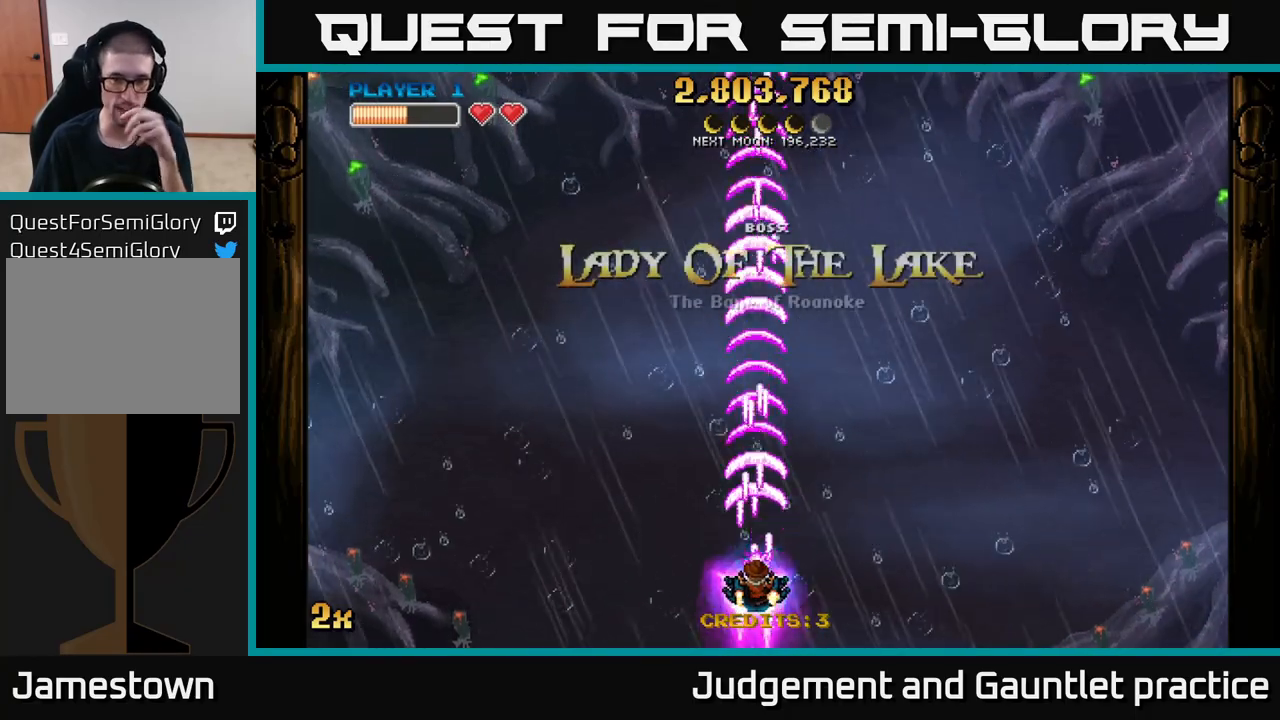
{"buttons": ["A"], "left_stick": "center", "events": []}
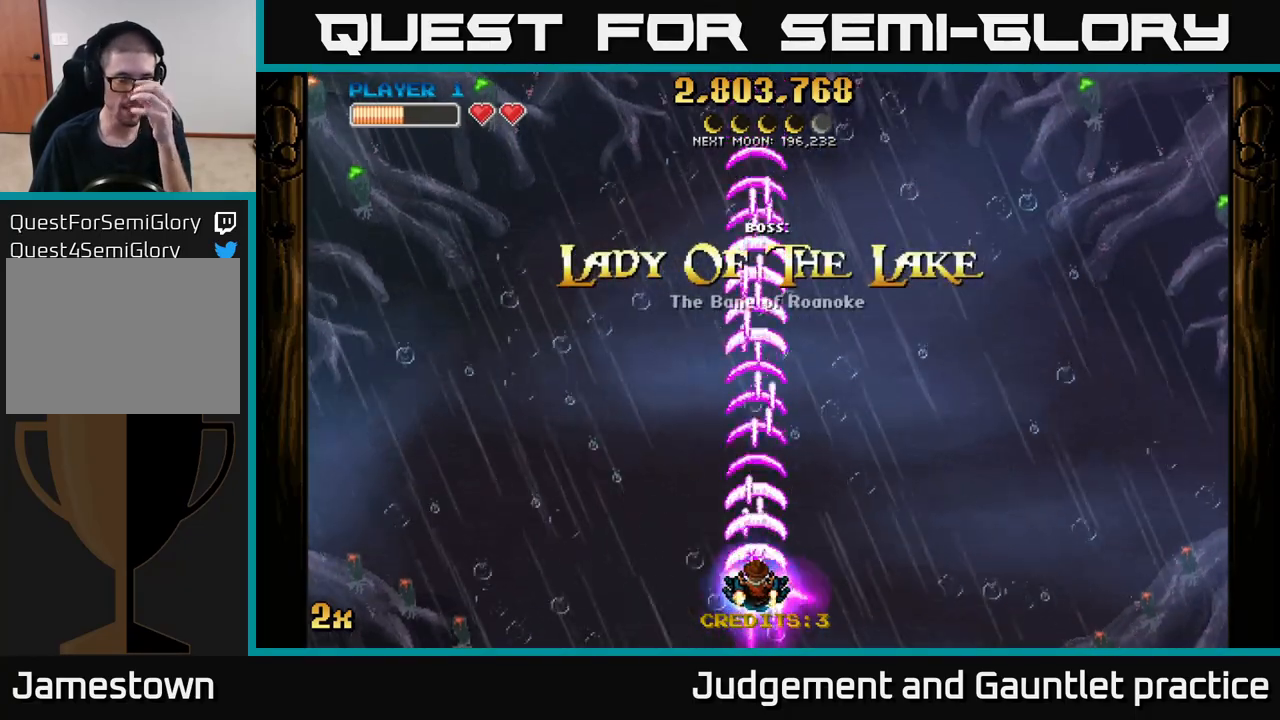
{"buttons": ["A"], "left_stick": "center", "events": []}
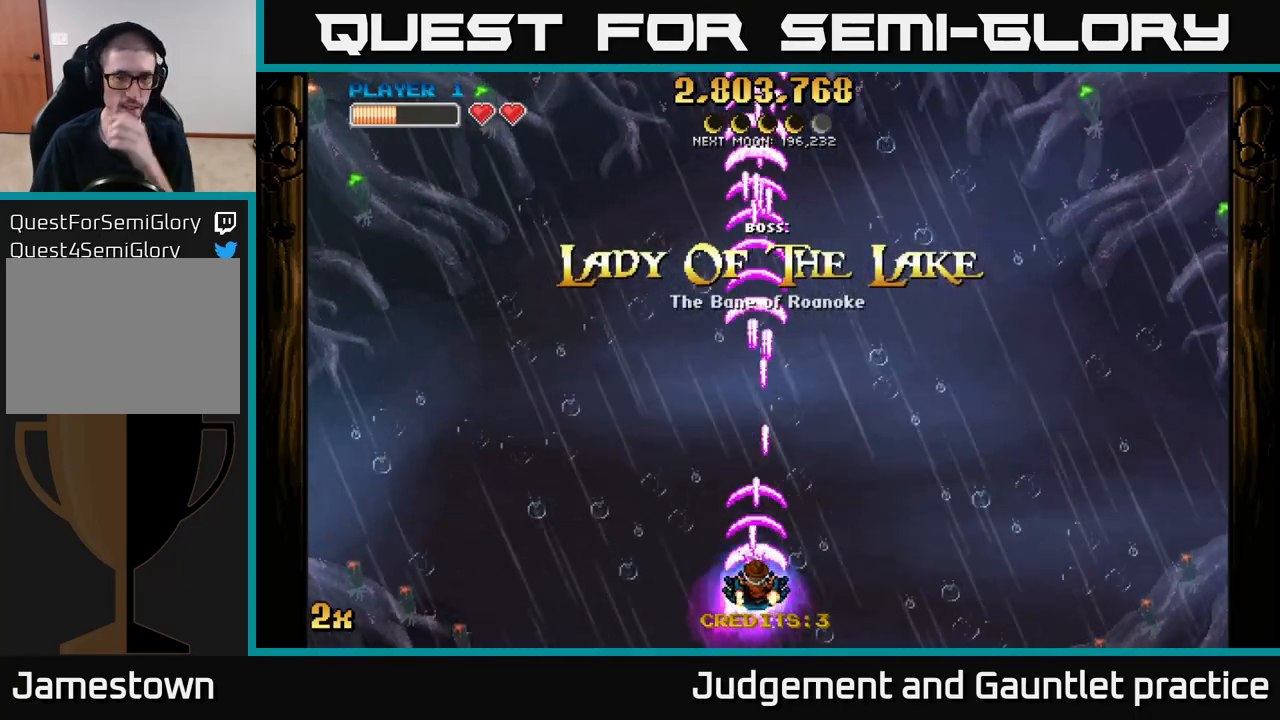
{"buttons": ["A"], "left_stick": "center", "events": []}
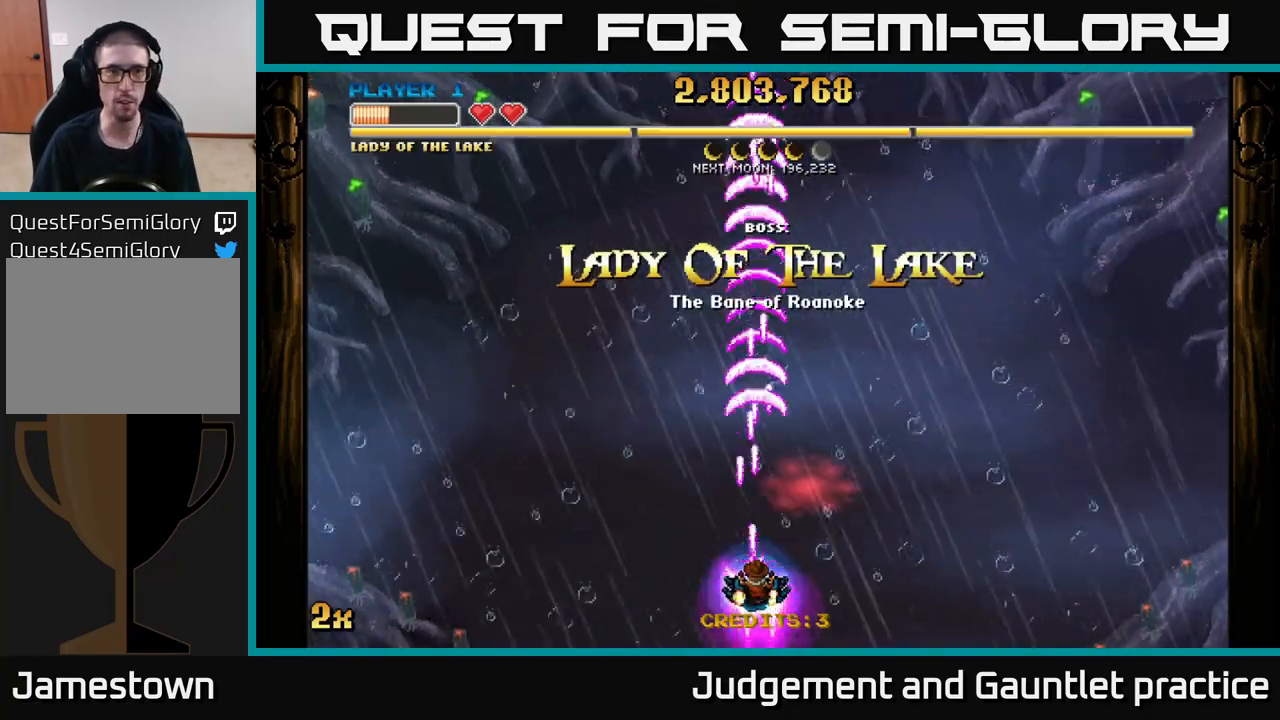
{"buttons": ["A"], "left_stick": "center", "events": []}
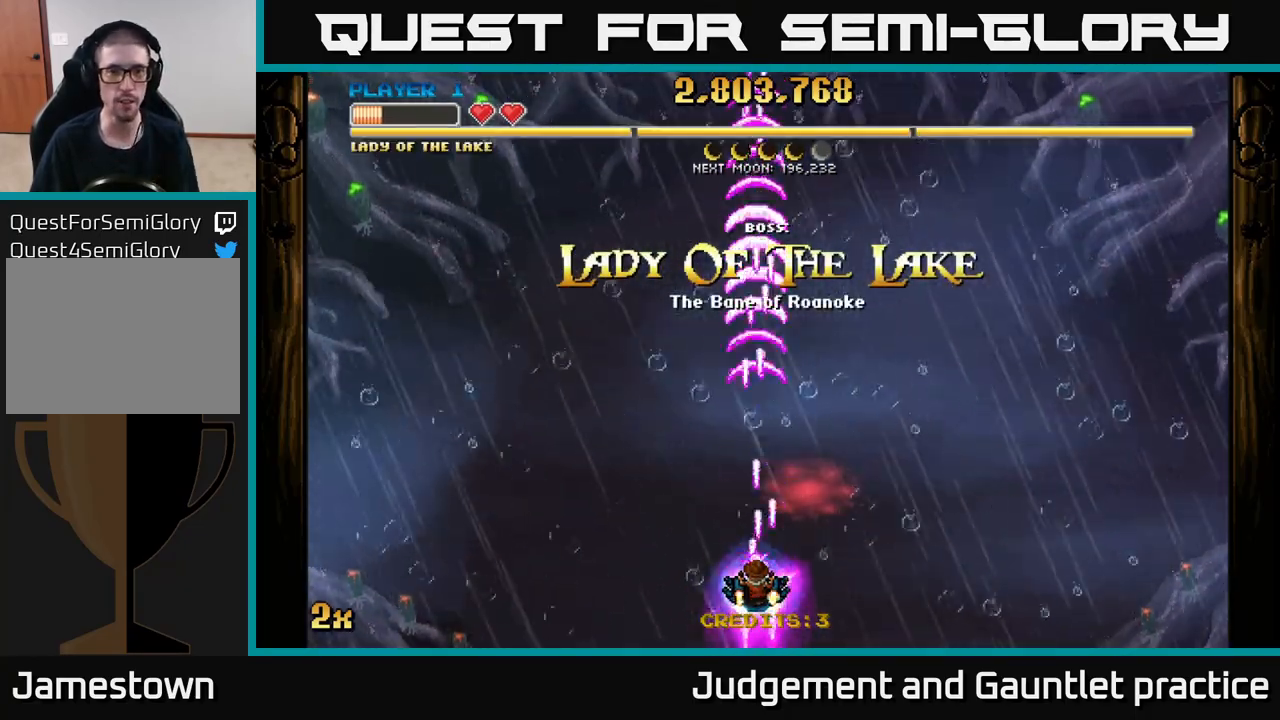
{"buttons": ["A"], "left_stick": "center", "events": [[333, "left_stick", "down-right"], [500, "left_stick", "center"]]}
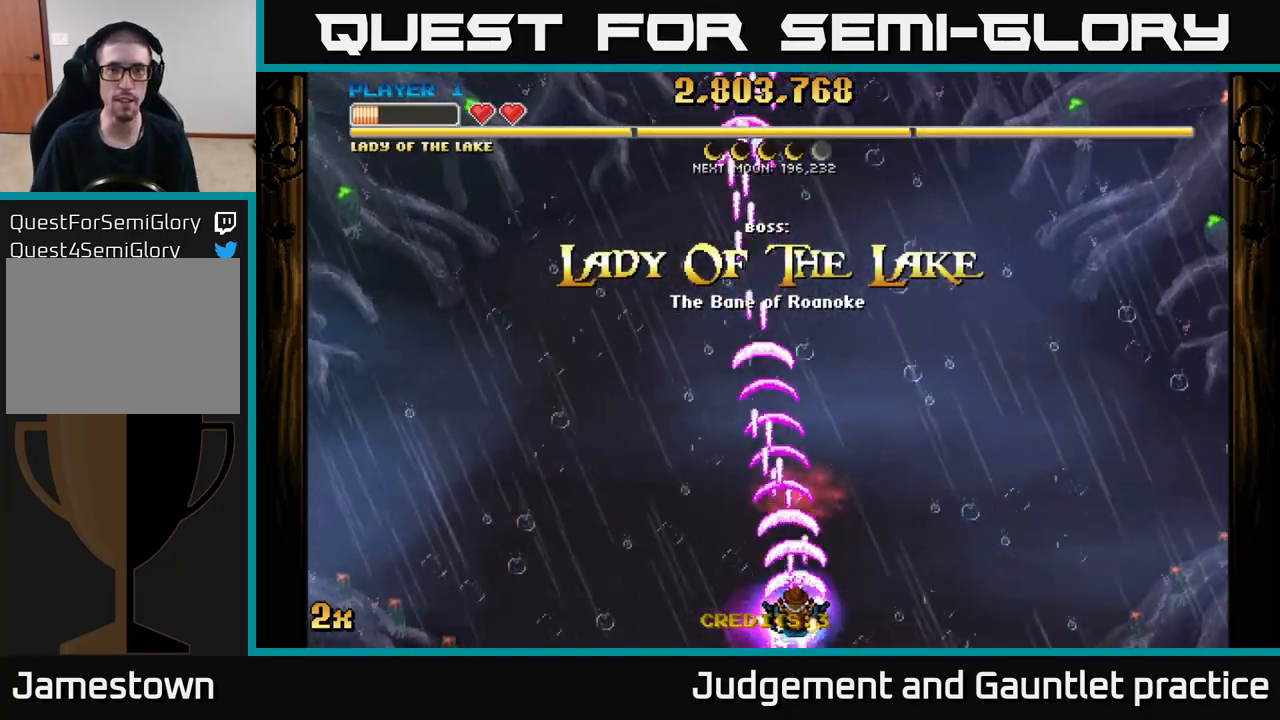
{"buttons": ["A"], "left_stick": "center", "events": [[233, "left_stick", "up"], [500, "left_stick", "center"]]}
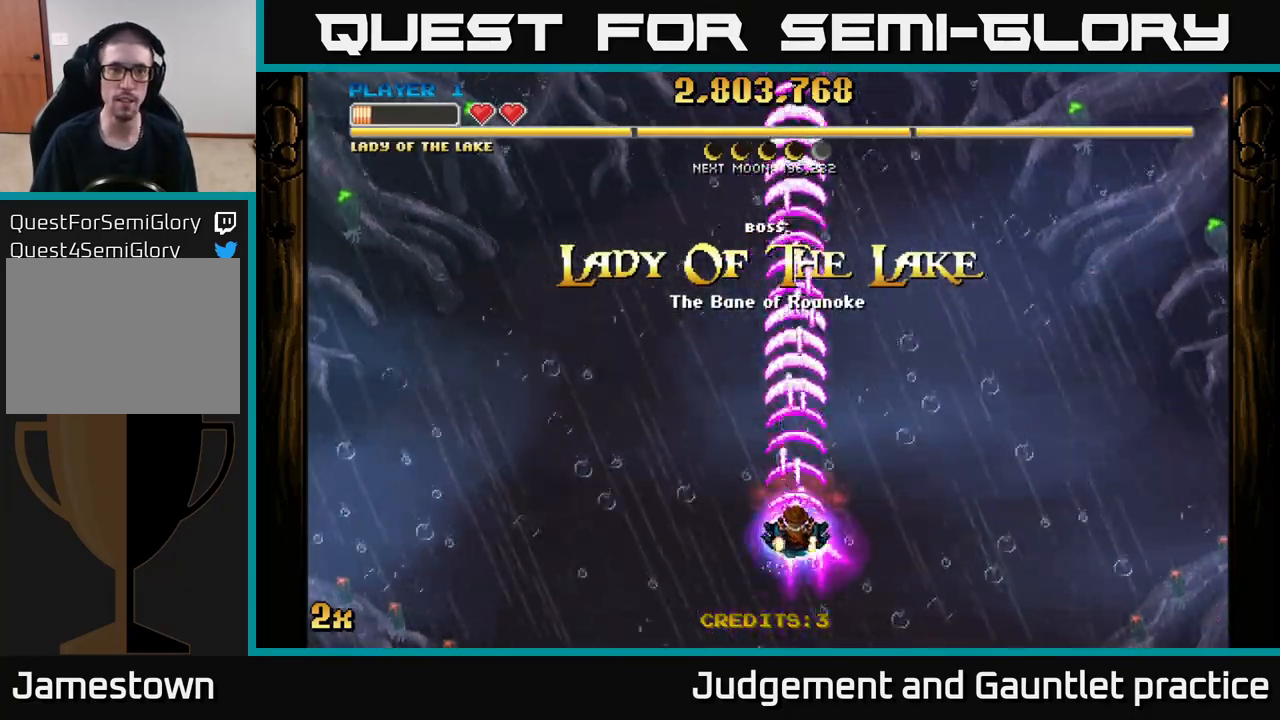
{"buttons": ["A", "X"], "left_stick": "up", "events": [[267, "left_stick", "down"], [433, "left_stick", "up"], [450, "X", "down"]]}
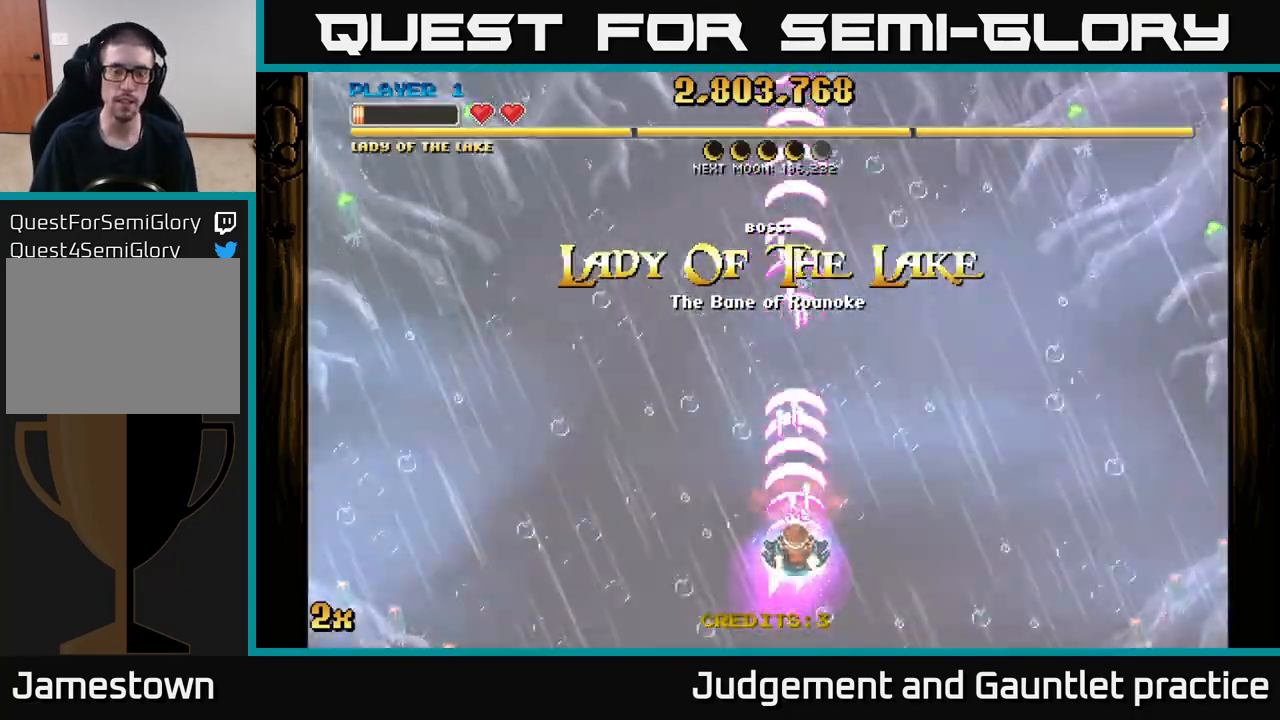
{"buttons": ["A"], "left_stick": "center", "events": [[100, "X", "up"], [200, "left_stick", "center"]]}
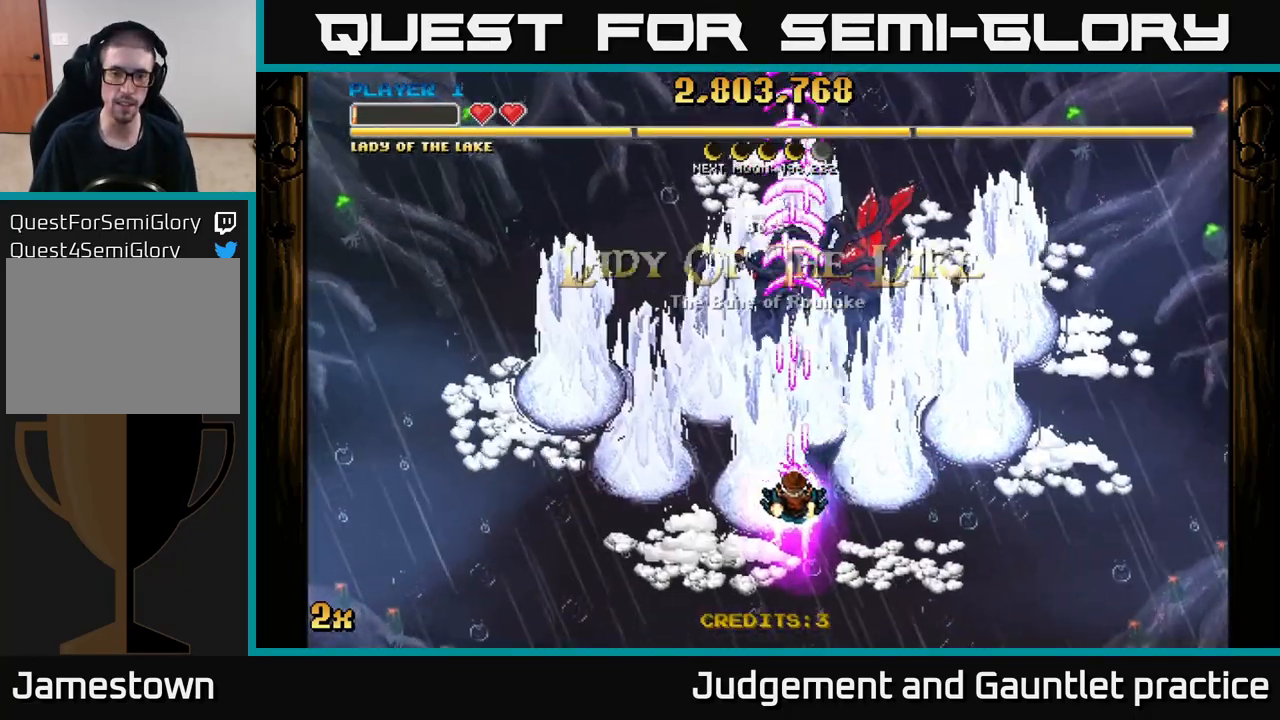
{"buttons": ["A"], "left_stick": "center", "events": [[283, "left_stick", "up"], [400, "left_stick", "center"]]}
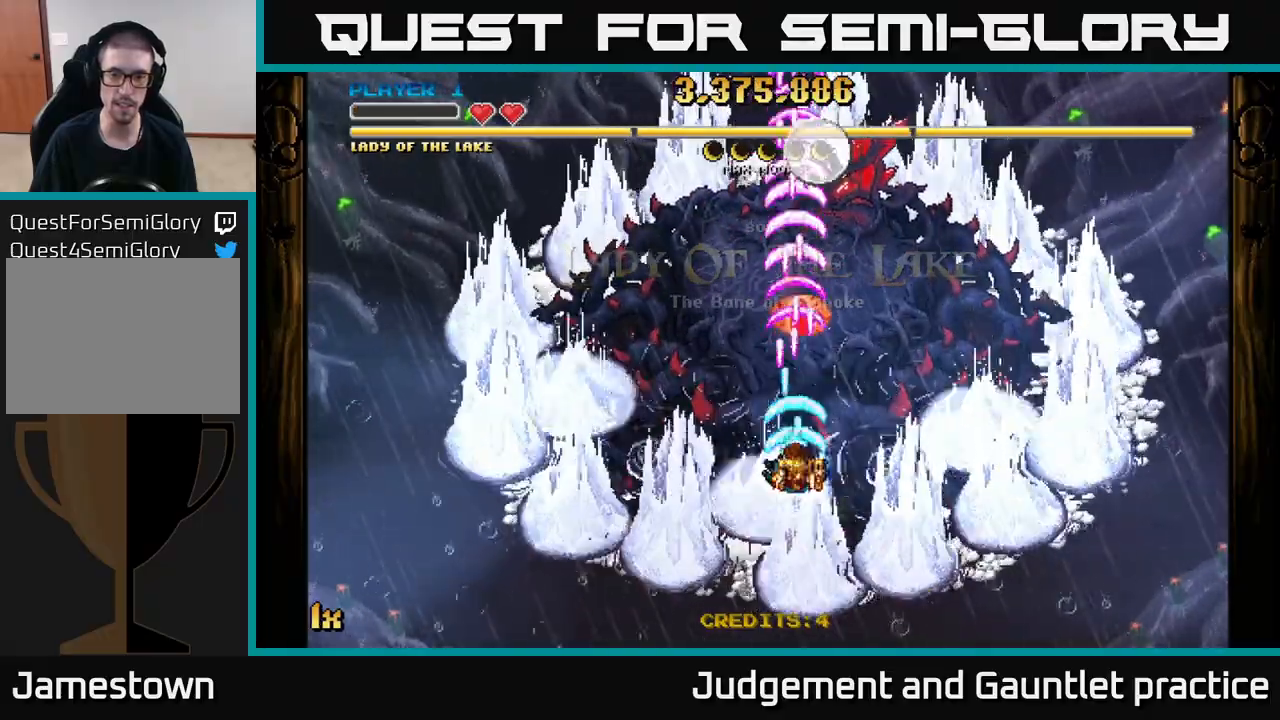
{"buttons": ["A"], "left_stick": "center", "events": []}
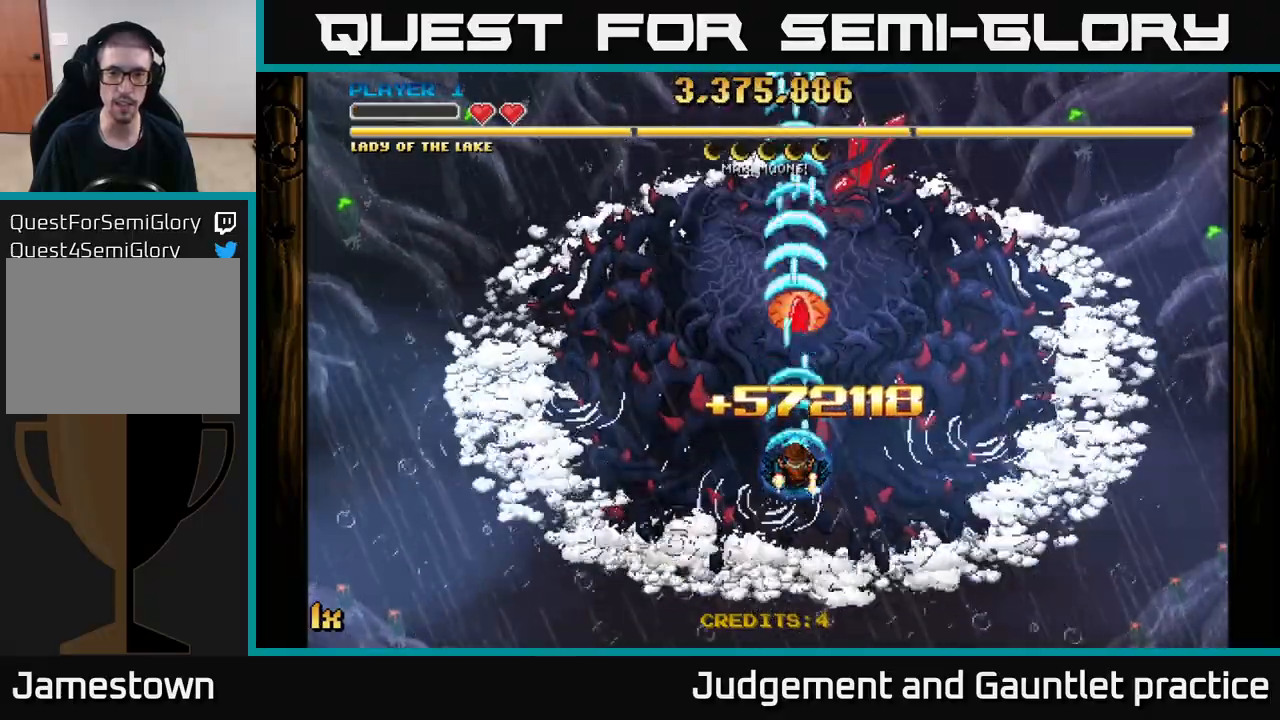
{"buttons": ["A"], "left_stick": "left", "events": [[133, "left_stick", "down-right"], [400, "left_stick", "left"]]}
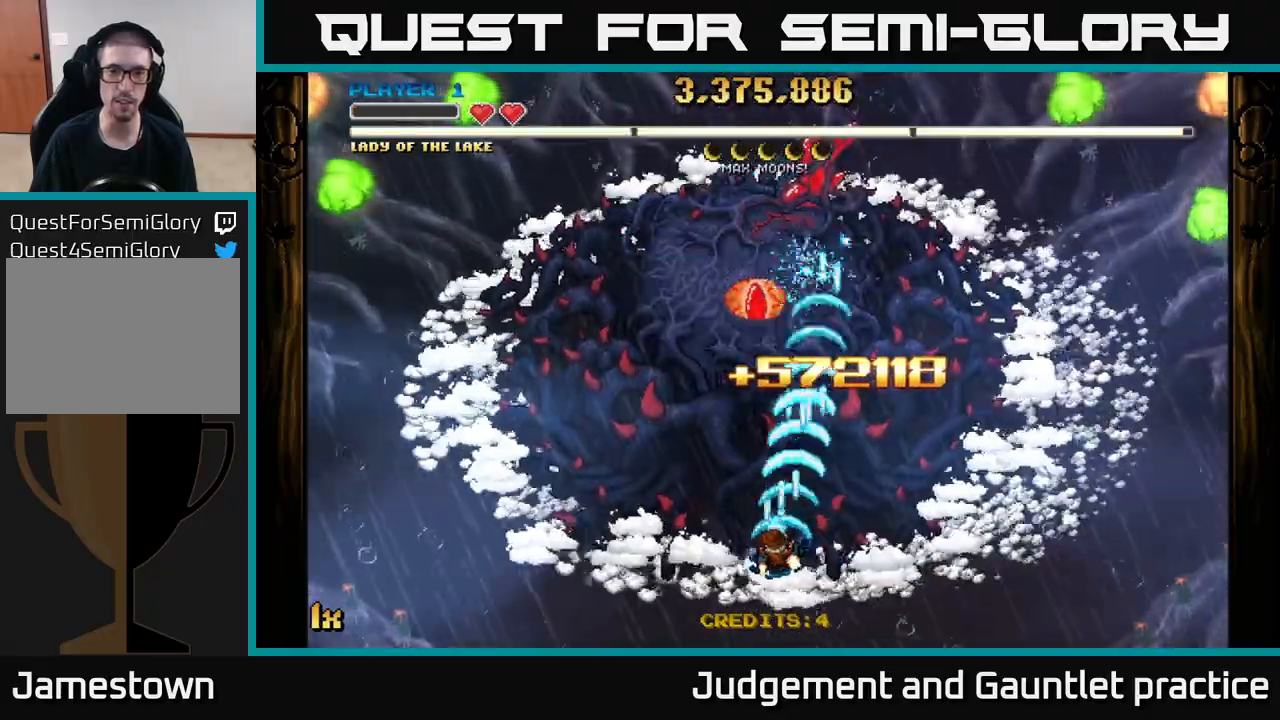
{"buttons": ["A", "X"], "left_stick": "up-left", "events": [[33, "left_stick", "up-left"], [217, "left_stick", "down-left"], [350, "left_stick", "up-left"], [383, "X", "down"]]}
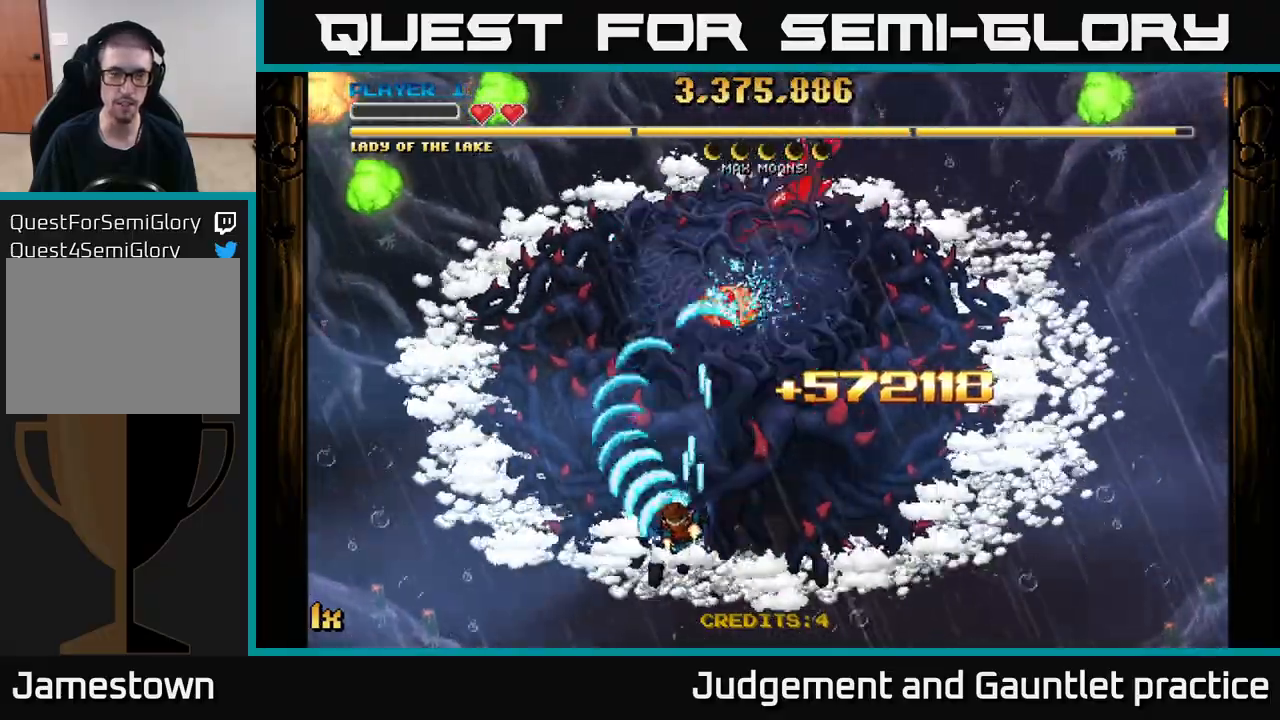
{"buttons": ["A"], "left_stick": "center", "events": [[17, "X", "up"], [117, "left_stick", "center"], [250, "left_stick", "down"], [433, "left_stick", "center"]]}